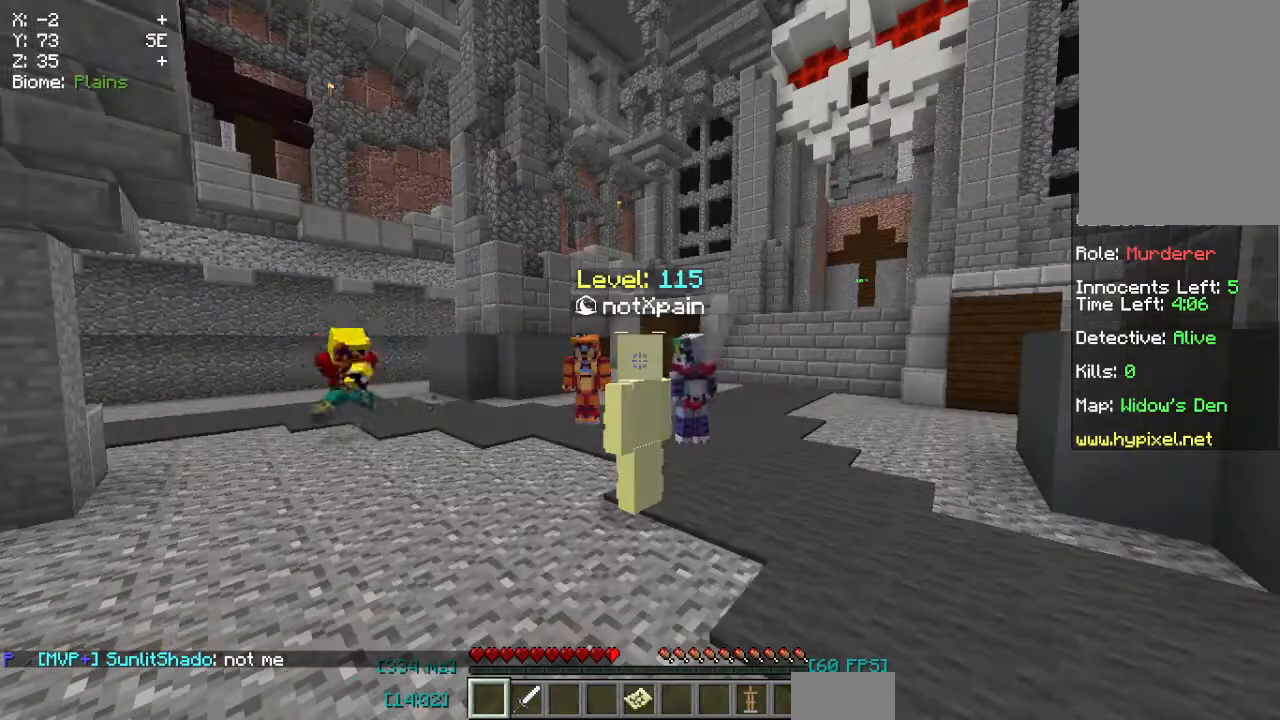
Gameplay with keyboard and mouse; each line is a JSON object with the keys and mouse buttons held at the frame after it. "events" lists presses ("down") and releases ("up") of "a", "d", "s", "space", "w", "mouse_left" and "mouse_right" between this image and that frame as [ms after this image, input, new state], when the widget could be followed in between. "mouse_left", "mouse_right" = the "left", "right" buttons of the "mouse" list. No other keys are recorded. Fast repeated clicks can show as one long hold. Mouse movement is not recorded.
{"keys": ["d"], "mouse": [], "events": [[500, "d", "down"]]}
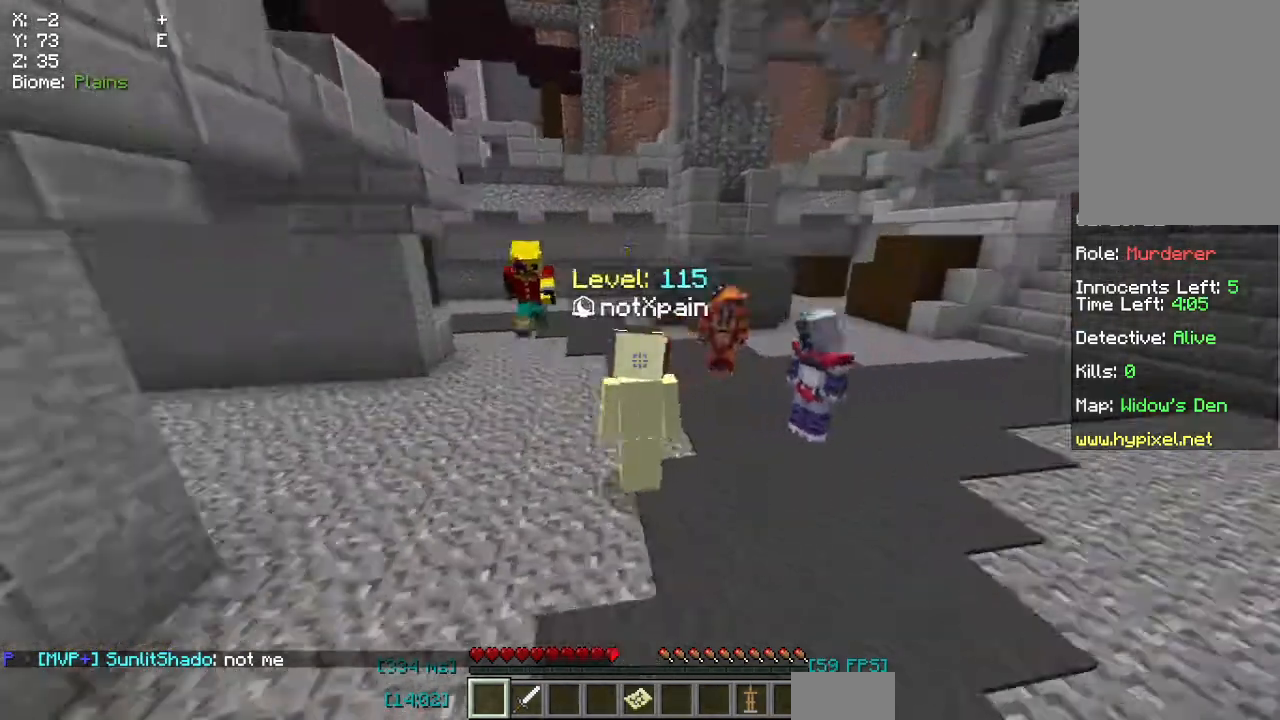
{"keys": ["d"], "mouse": [], "events": []}
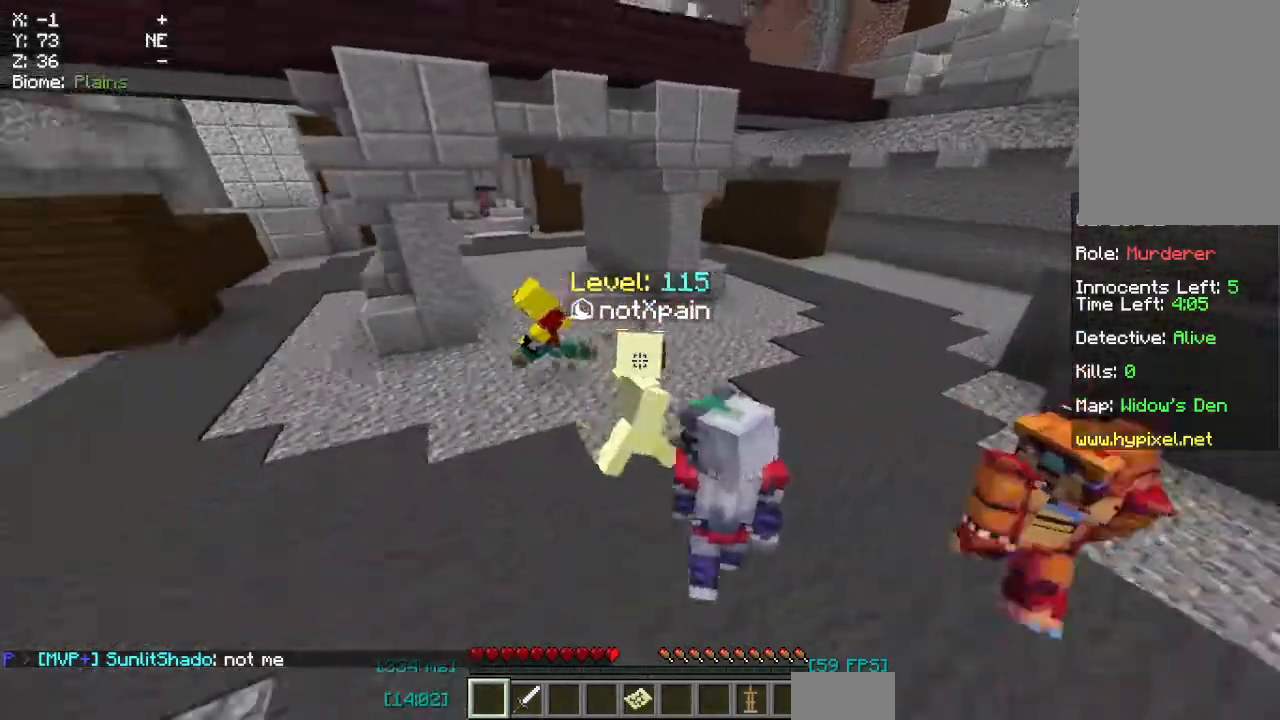
{"keys": ["s"], "mouse": [], "events": [[300, "d", "up"], [333, "s", "down"]]}
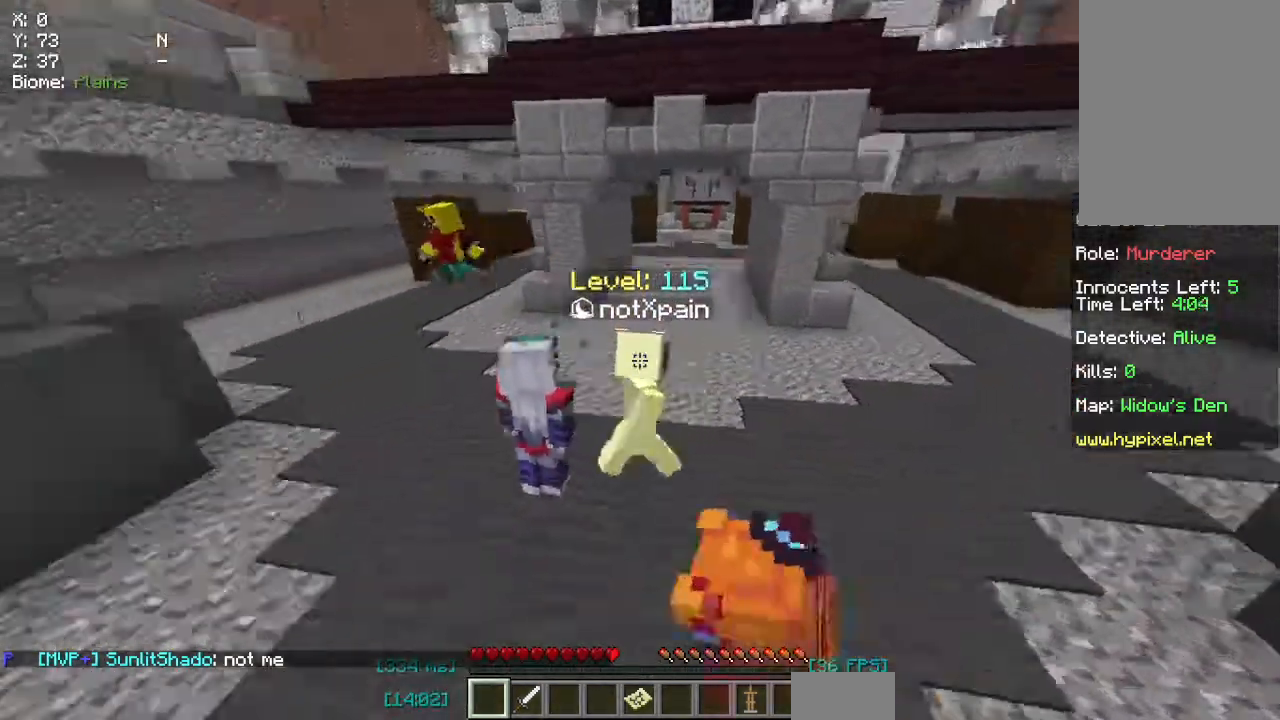
{"keys": ["s"], "mouse": [], "events": []}
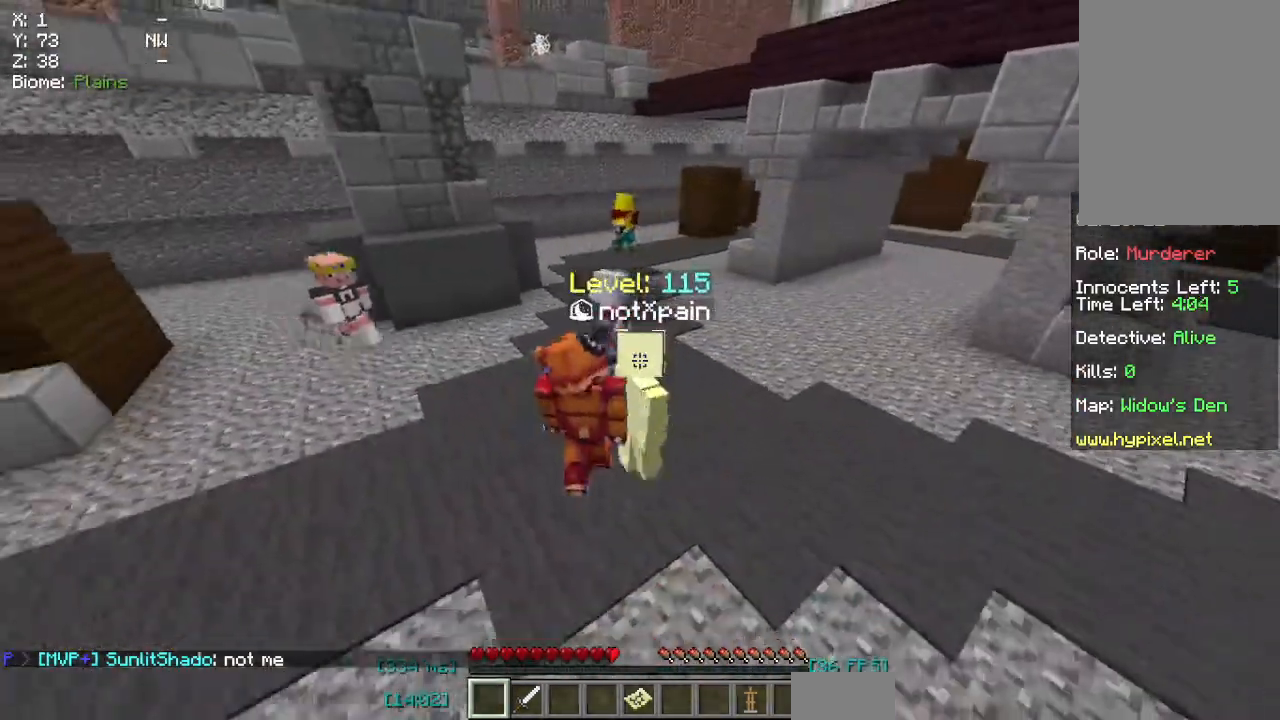
{"keys": [], "mouse": [], "events": [[50, "s", "up"]]}
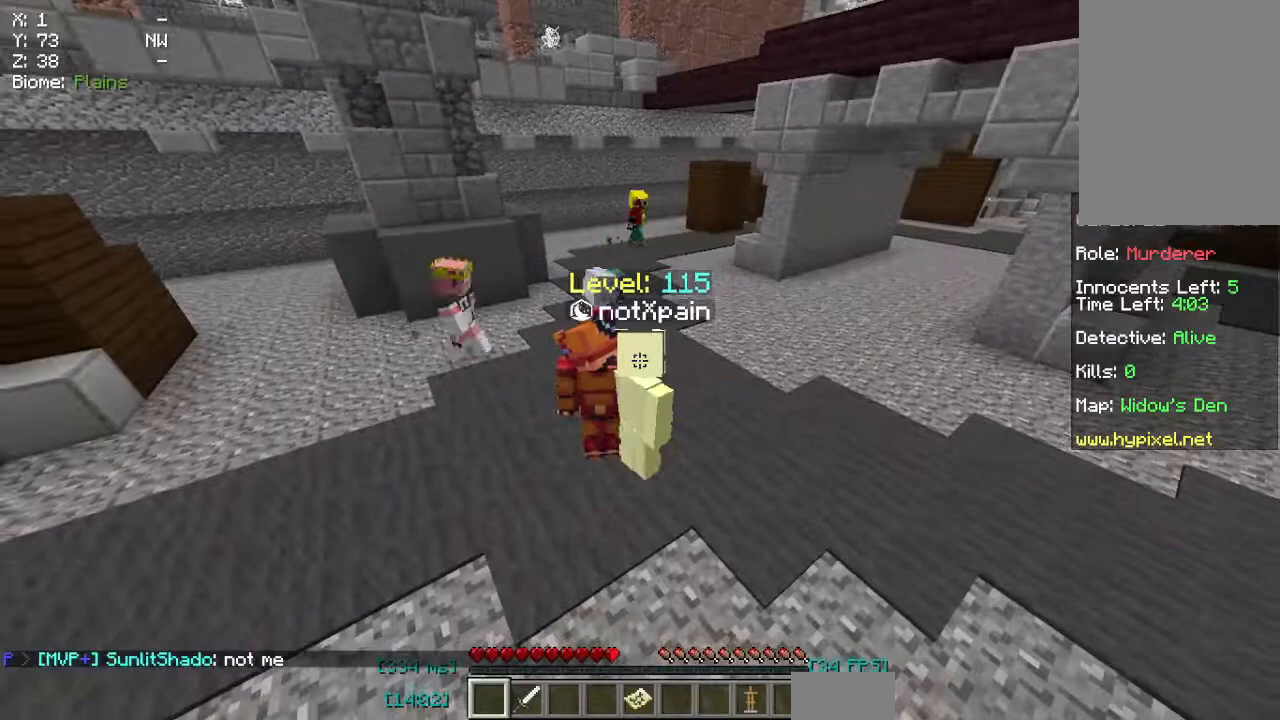
{"keys": ["d"], "mouse": [], "events": [[217, "d", "down"]]}
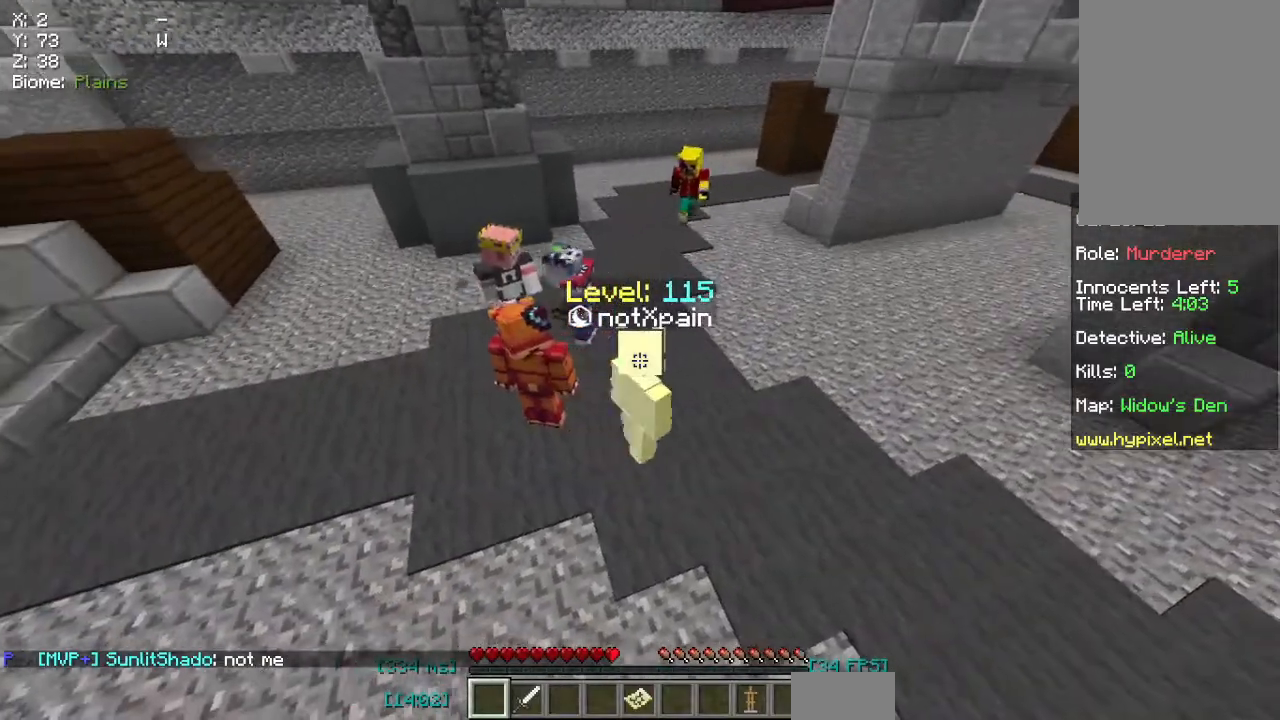
{"keys": [], "mouse": [], "events": [[150, "d", "up"]]}
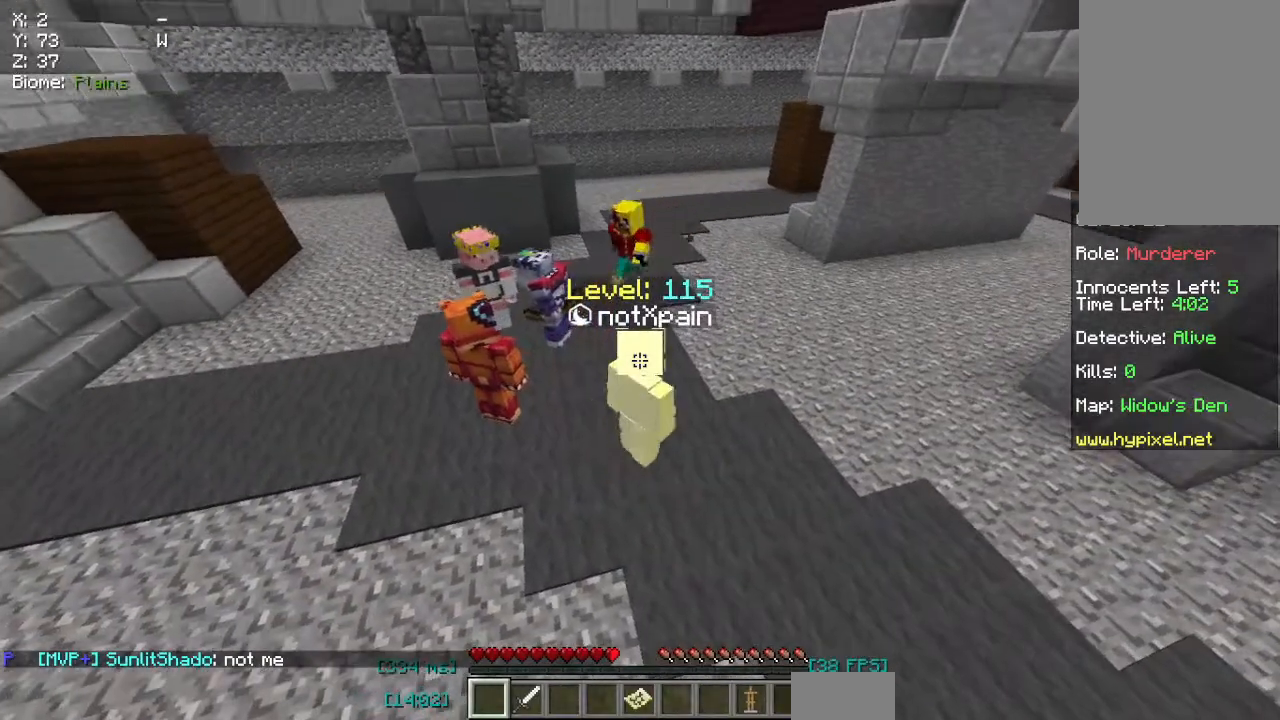
{"keys": [], "mouse": [], "events": []}
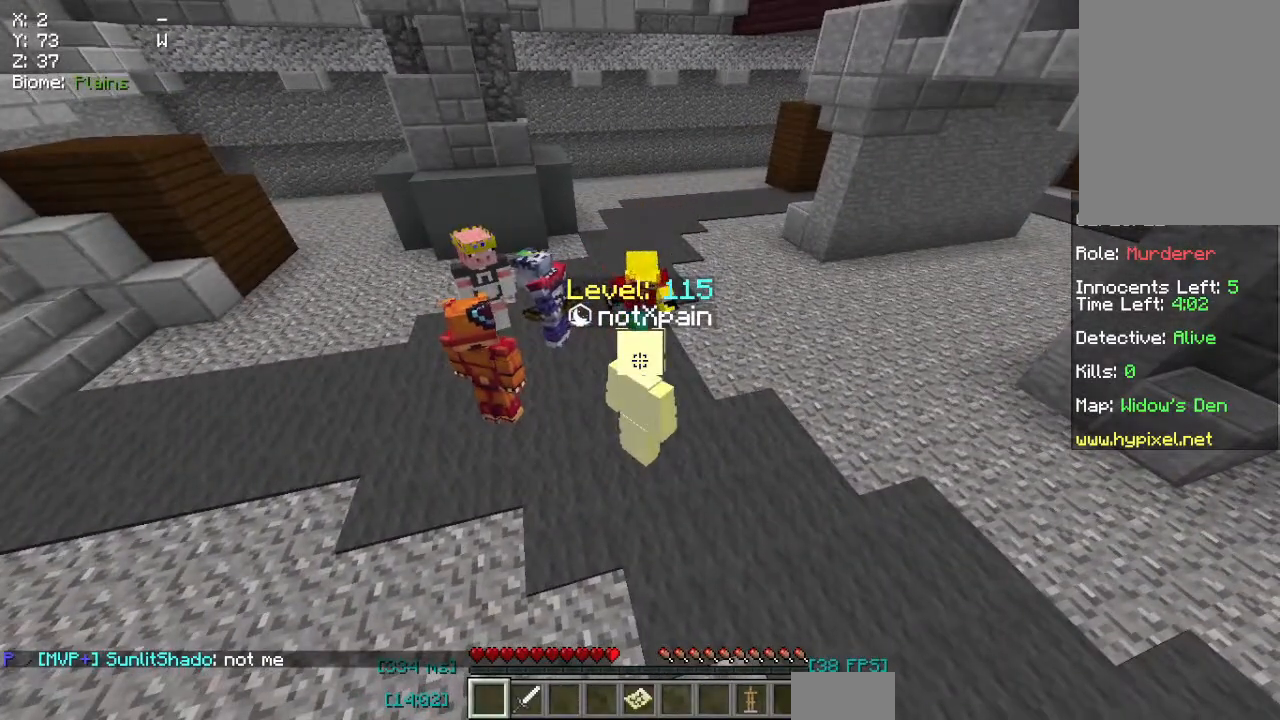
{"keys": [], "mouse": [], "events": []}
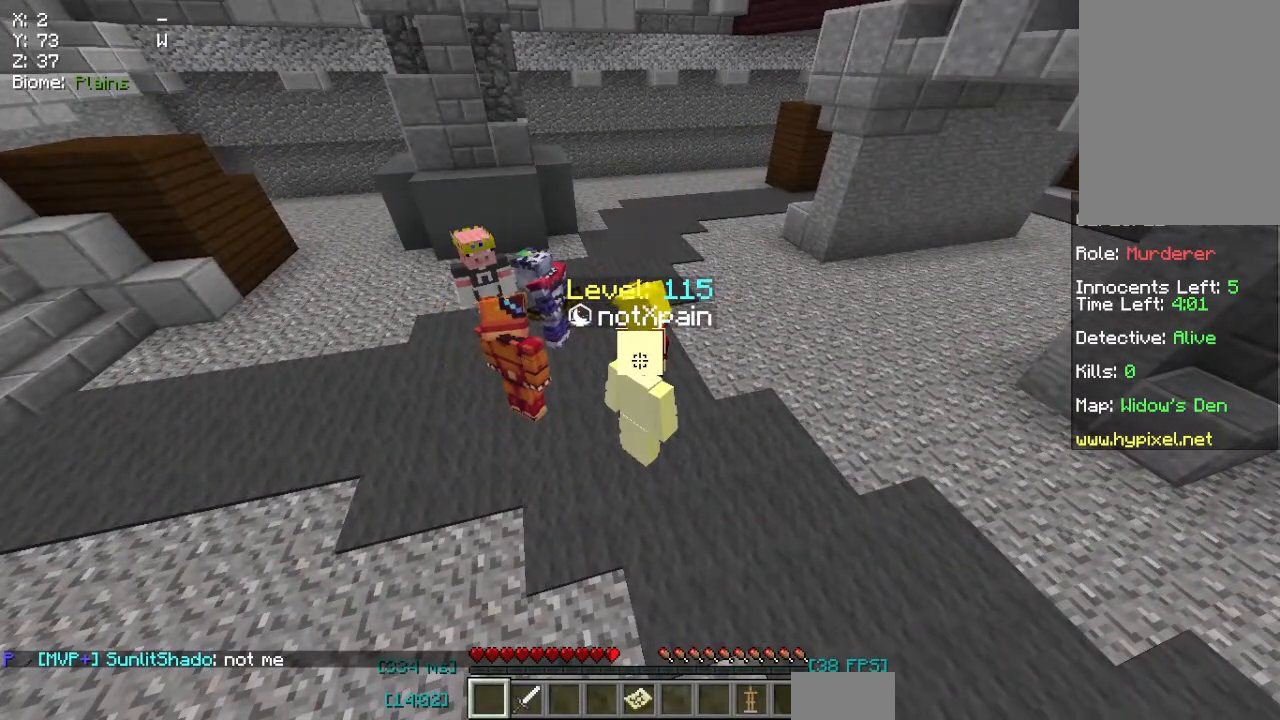
{"keys": [], "mouse": [], "events": []}
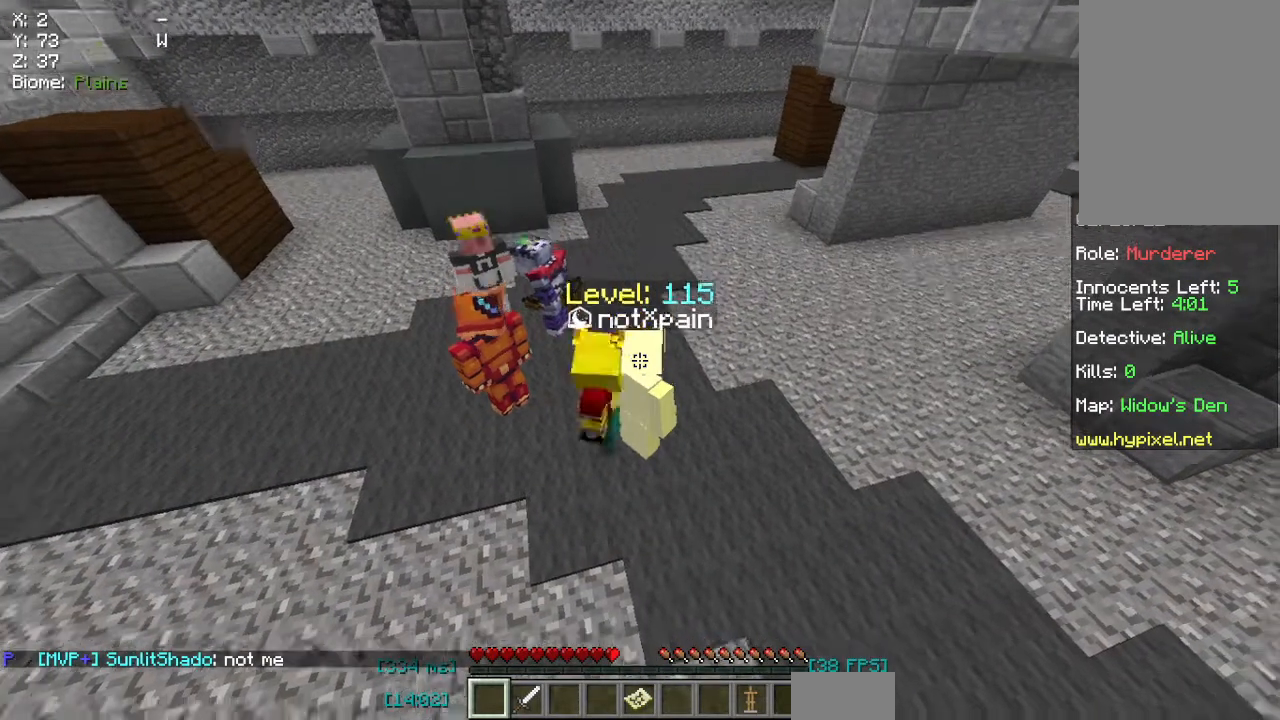
{"keys": ["d"], "mouse": [], "events": [[367, "d", "down"]]}
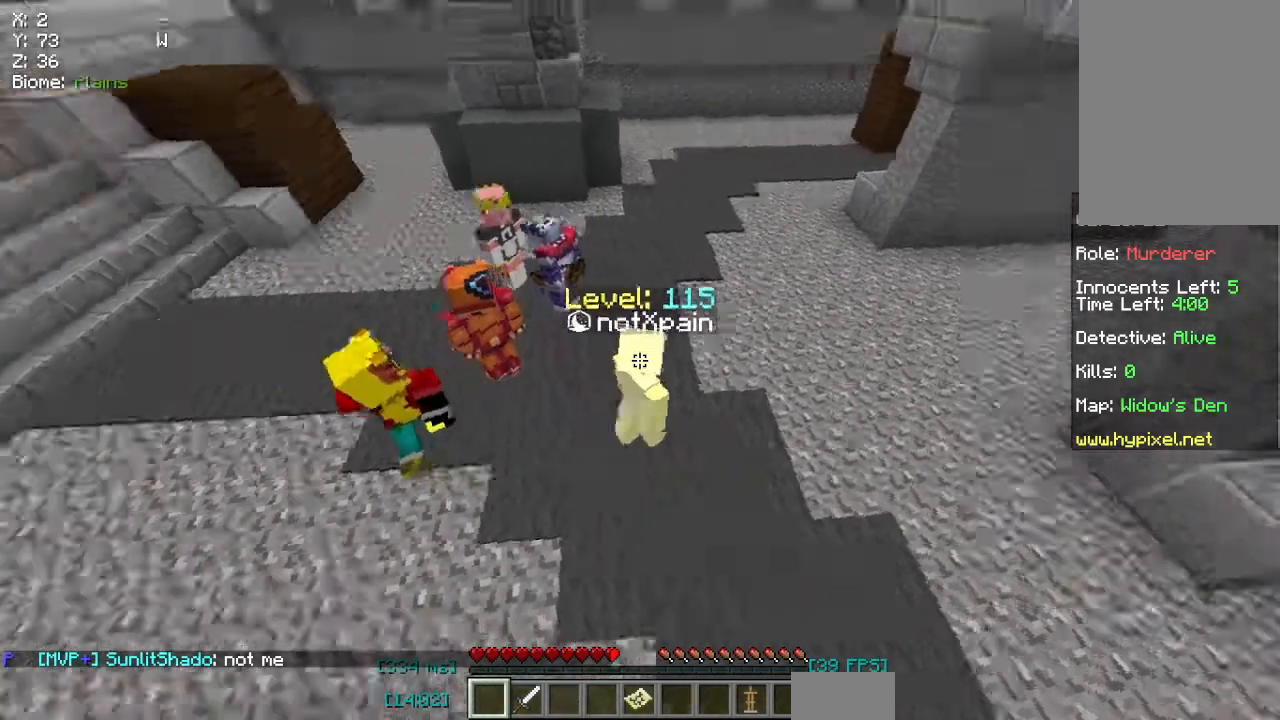
{"keys": [], "mouse": [], "events": [[133, "d", "up"]]}
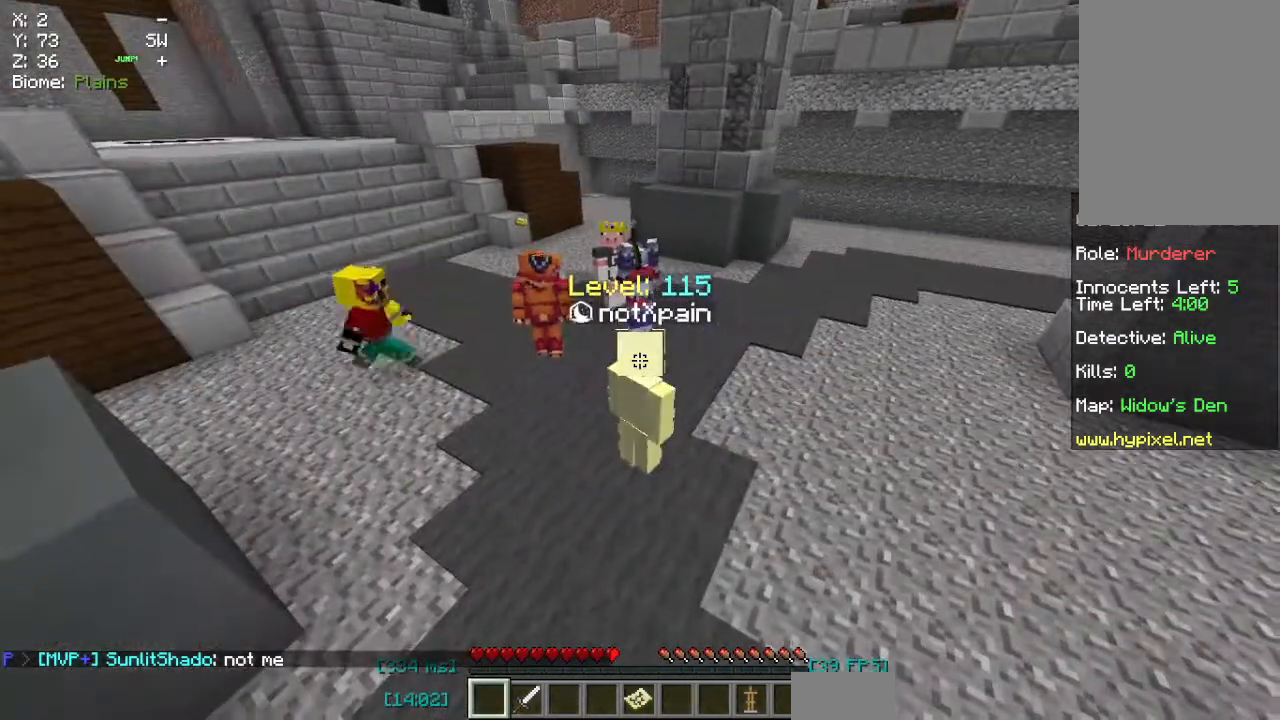
{"keys": [], "mouse": [], "events": []}
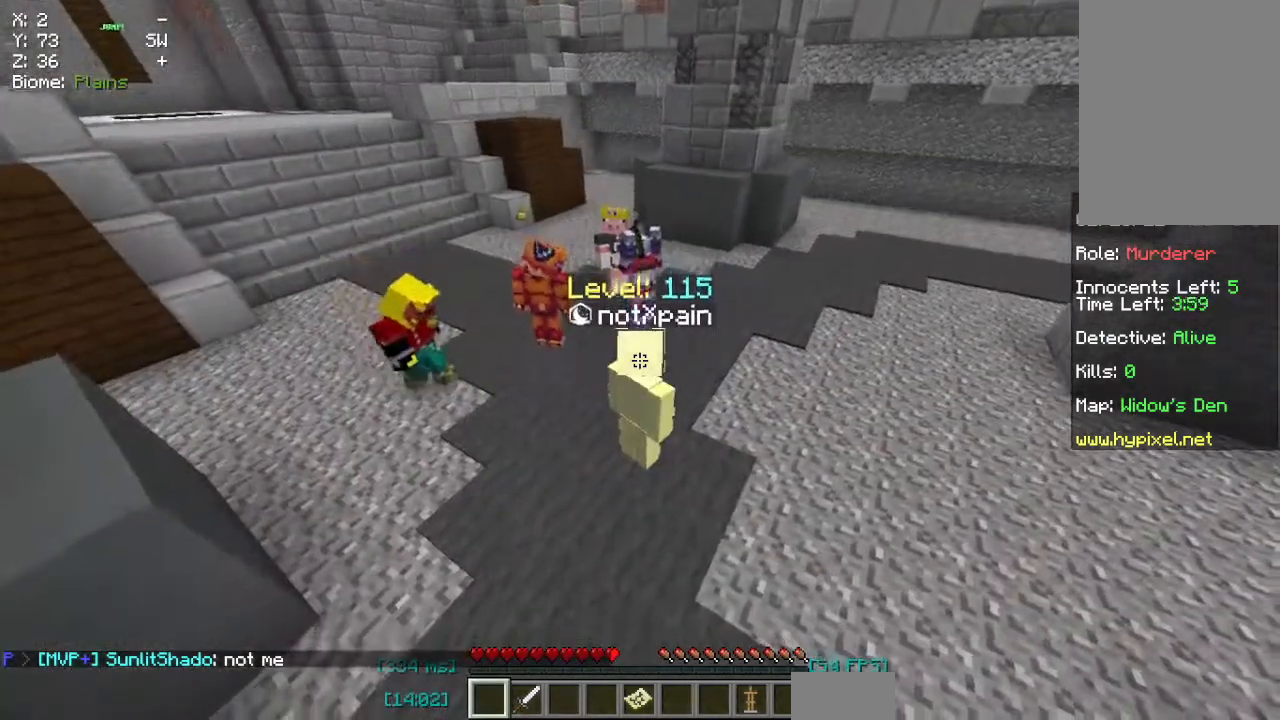
{"keys": [], "mouse": [], "events": []}
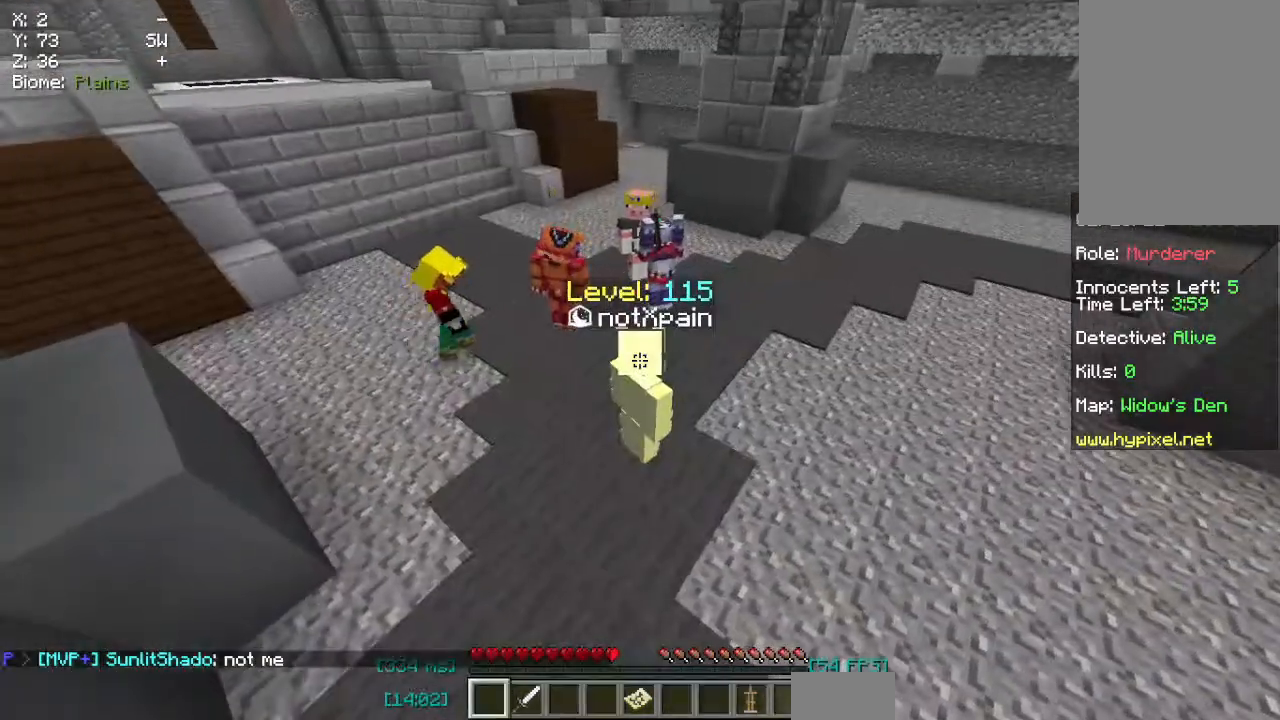
{"keys": [], "mouse": [], "events": []}
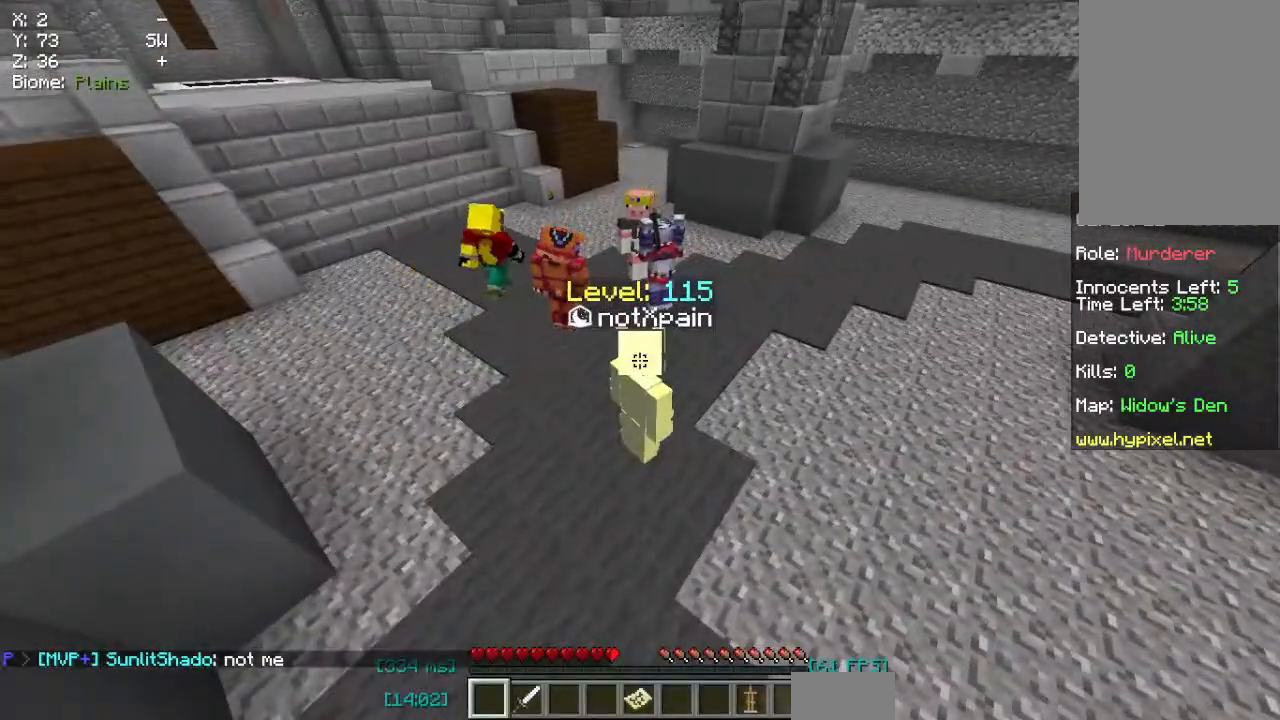
{"keys": [], "mouse": [], "events": []}
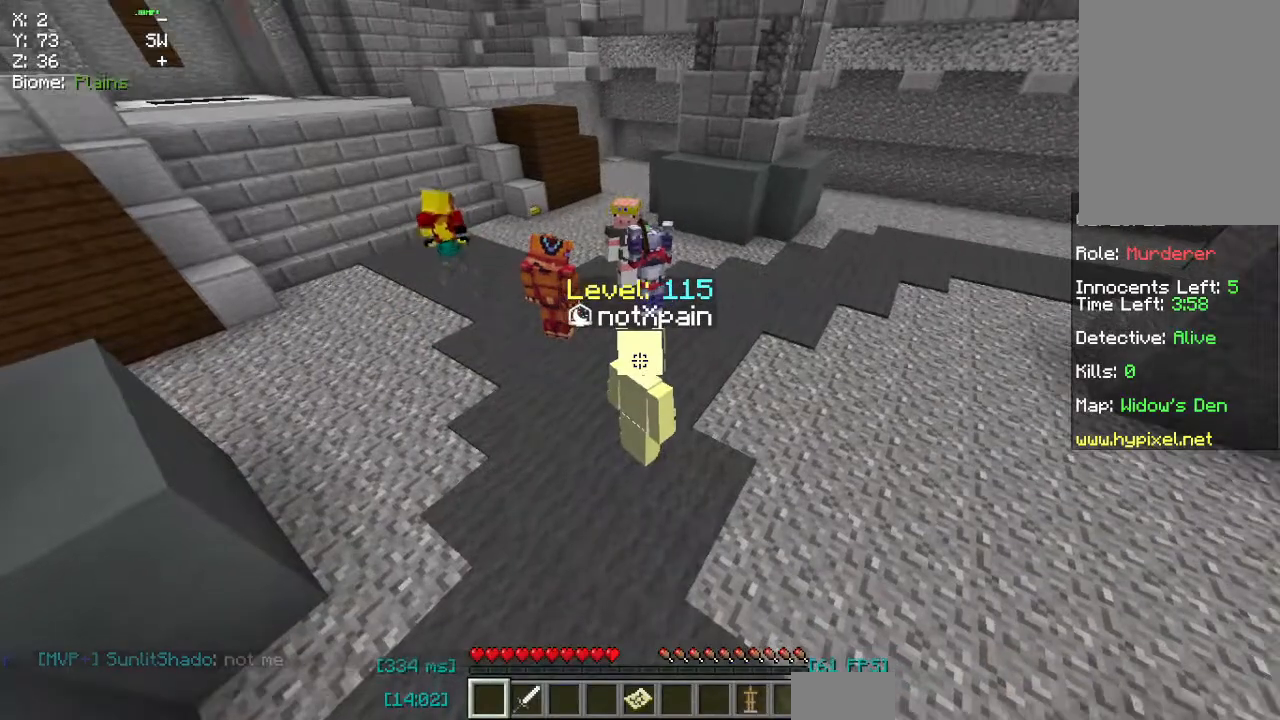
{"keys": ["a"], "mouse": [], "events": [[333, "a", "down"]]}
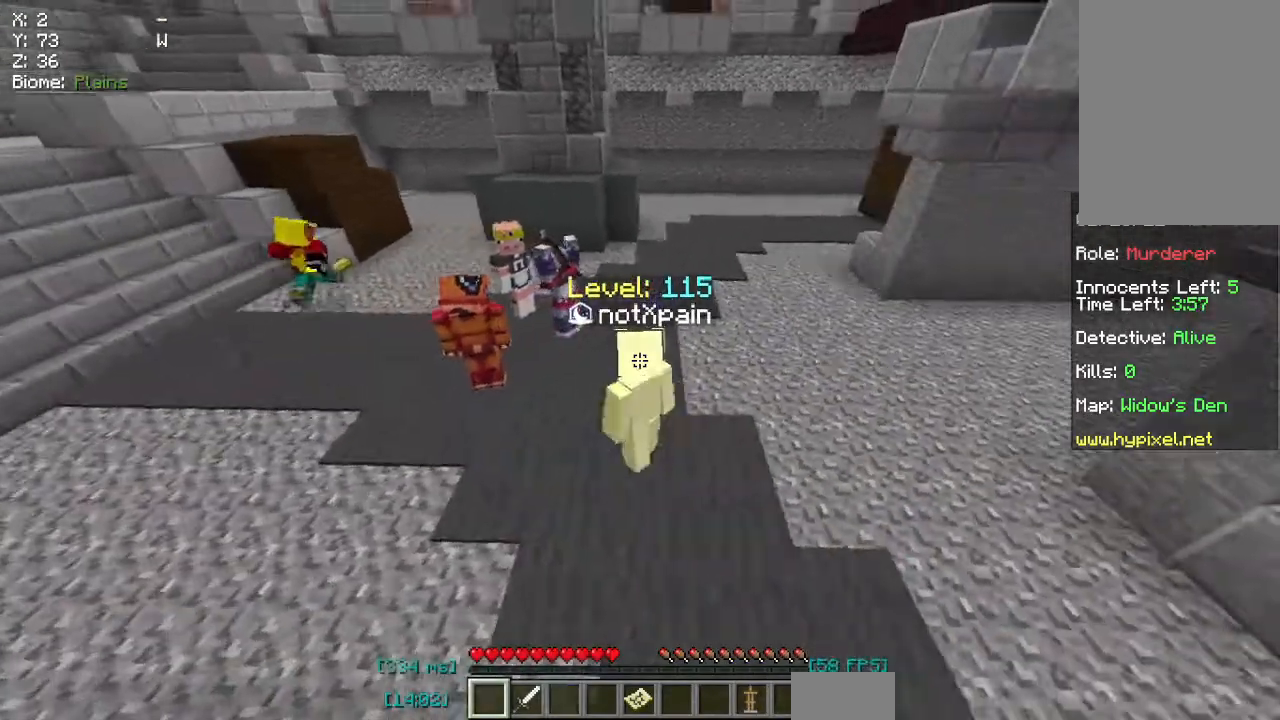
{"keys": [], "mouse": [], "events": [[483, "a", "up"]]}
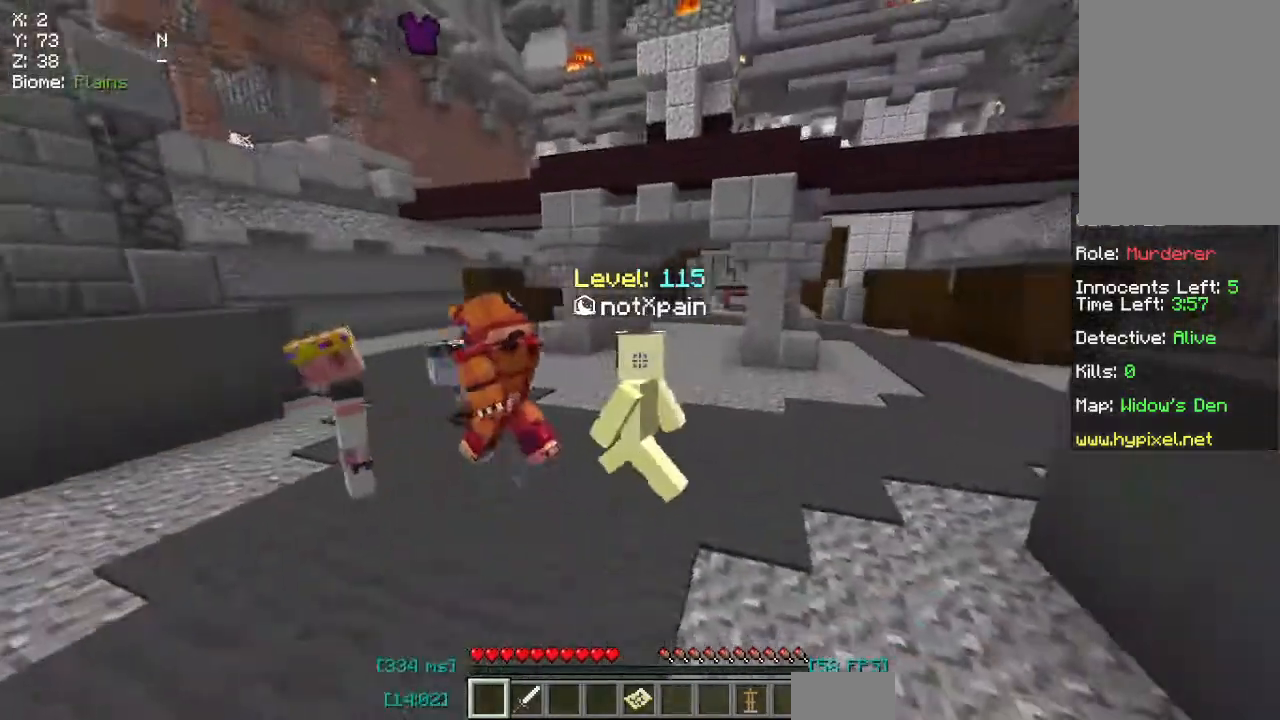
{"keys": [], "mouse": [], "events": [[33, "s", "down"], [233, "s", "up"]]}
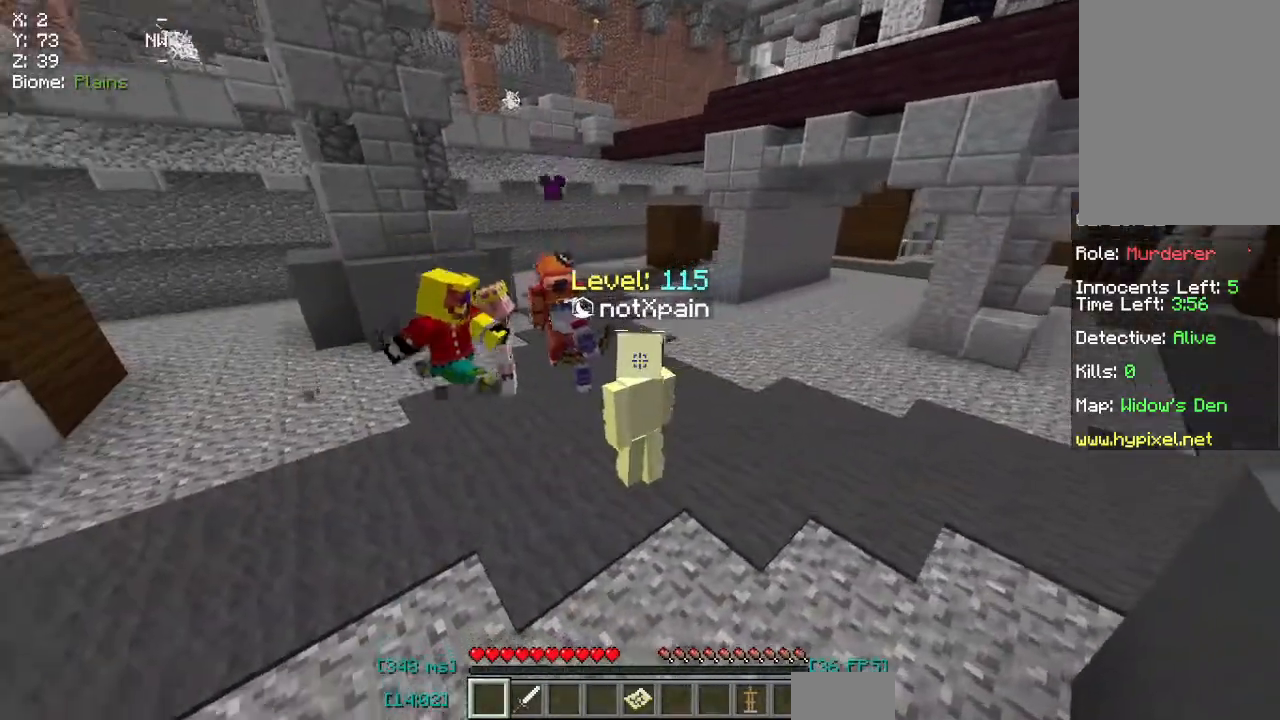
{"keys": ["d"], "mouse": [], "events": [[467, "d", "down"]]}
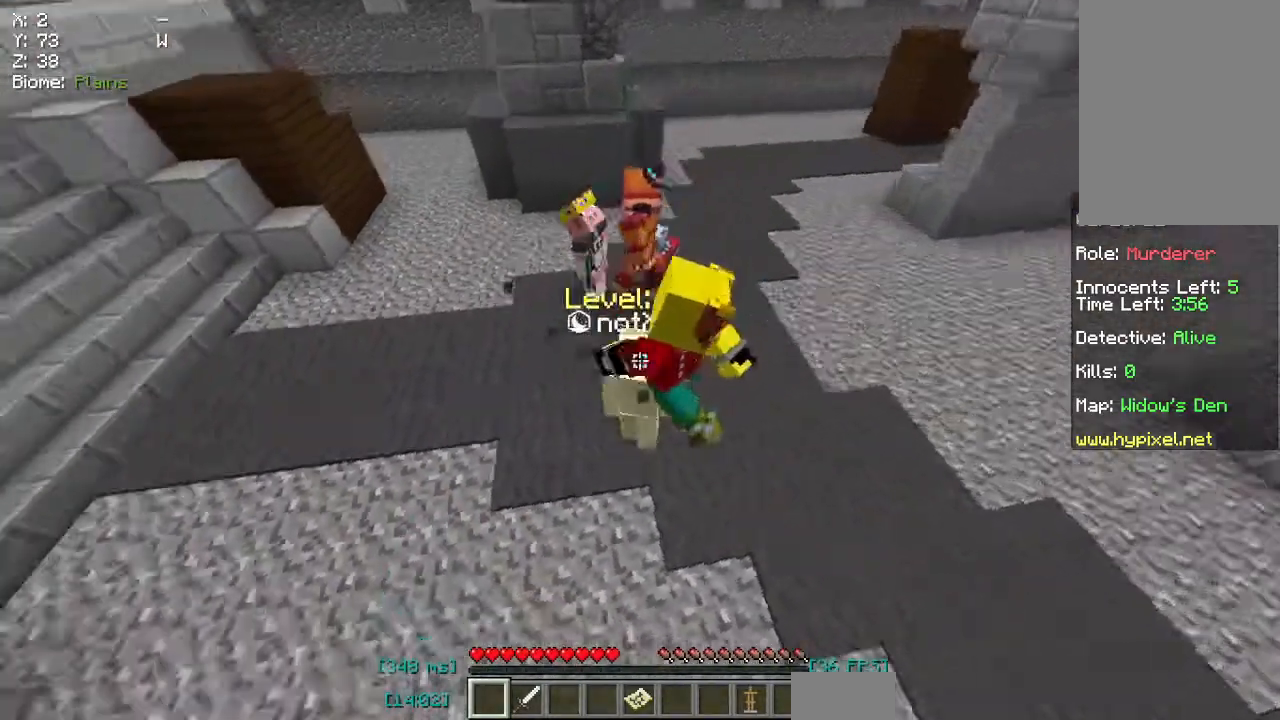
{"keys": ["d"], "mouse": [], "events": [[33, "w", "down"], [250, "w", "up"]]}
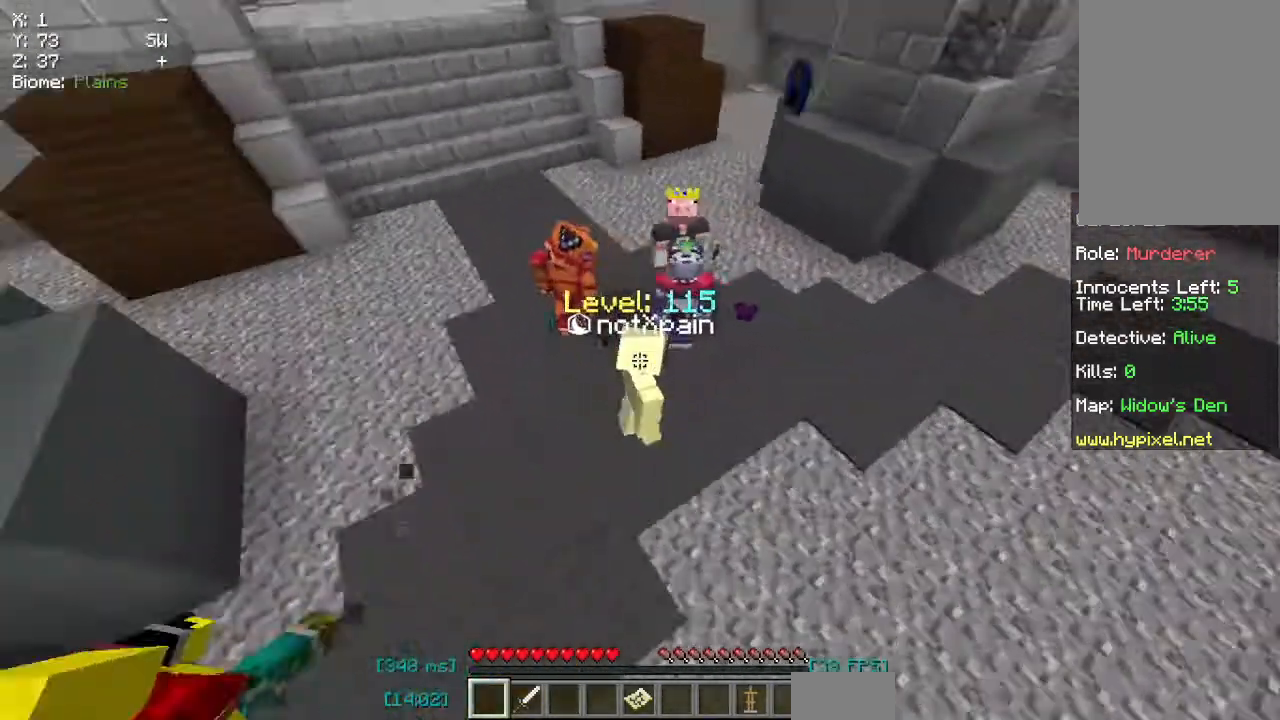
{"keys": [], "mouse": [], "events": [[200, "d", "up"]]}
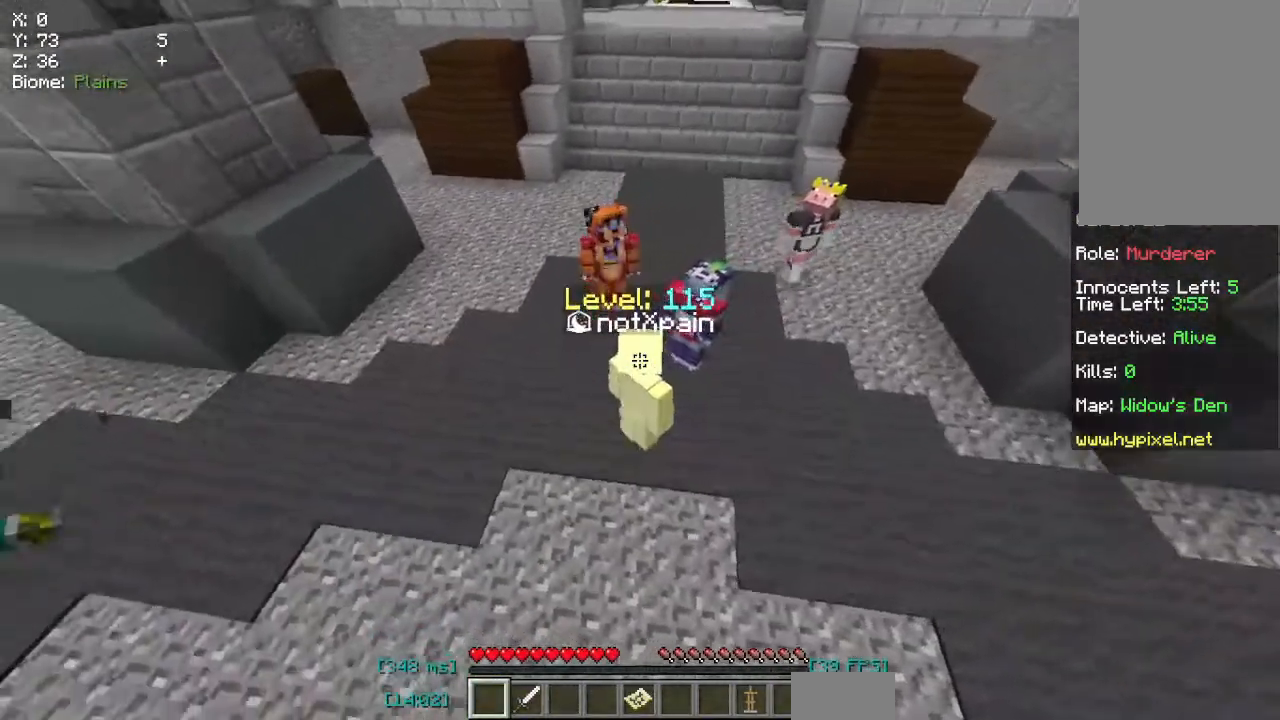
{"keys": [], "mouse": [], "events": []}